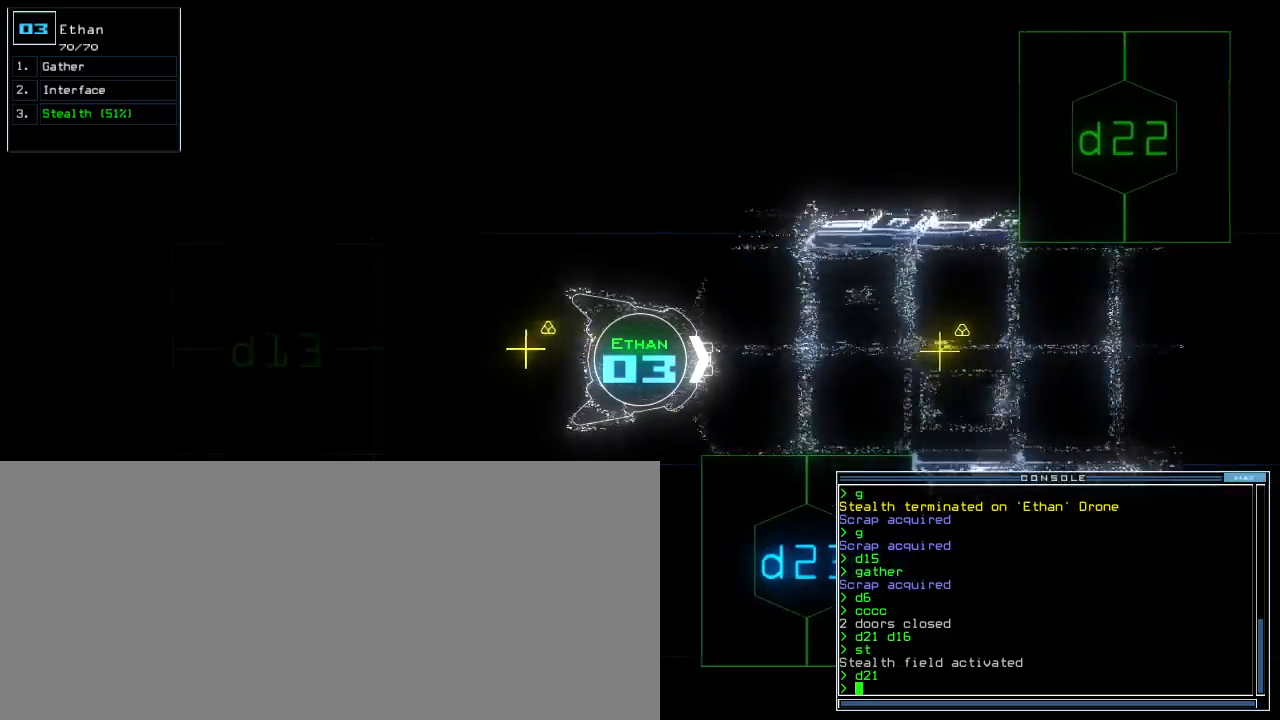
Gameplay with keyboard; each line is a JSON object with the keys held at the frame after it. "events" lists presses ("down") and releases ("up") of ".", "0", "1", "2", "3", "4", "5", "6", "7", "8", "9", "a", "b", "backspace", "c", "caps_lock", "comma", "ctrl_l", "ctrl_r", "d", "down", "e", "equals", "escape", "f", "f4", "g", "h", "i", "j", "k", "l", "left", "m", "minus", "n", "o", "p", "q", "quote", "r", "return", "right", "s", "semicolon", "shift_l", "shift_r", "space", "t", "tab", "tilde", "u", "up", "v", "w", "x", "y" and "z" between this image and that frame as [ms after this image, input, new state], when the widget could be followed in between. No other keys are recorded. Mouse input is not recorded. Not read: other_keys.
{"keys": ["up"], "events": []}
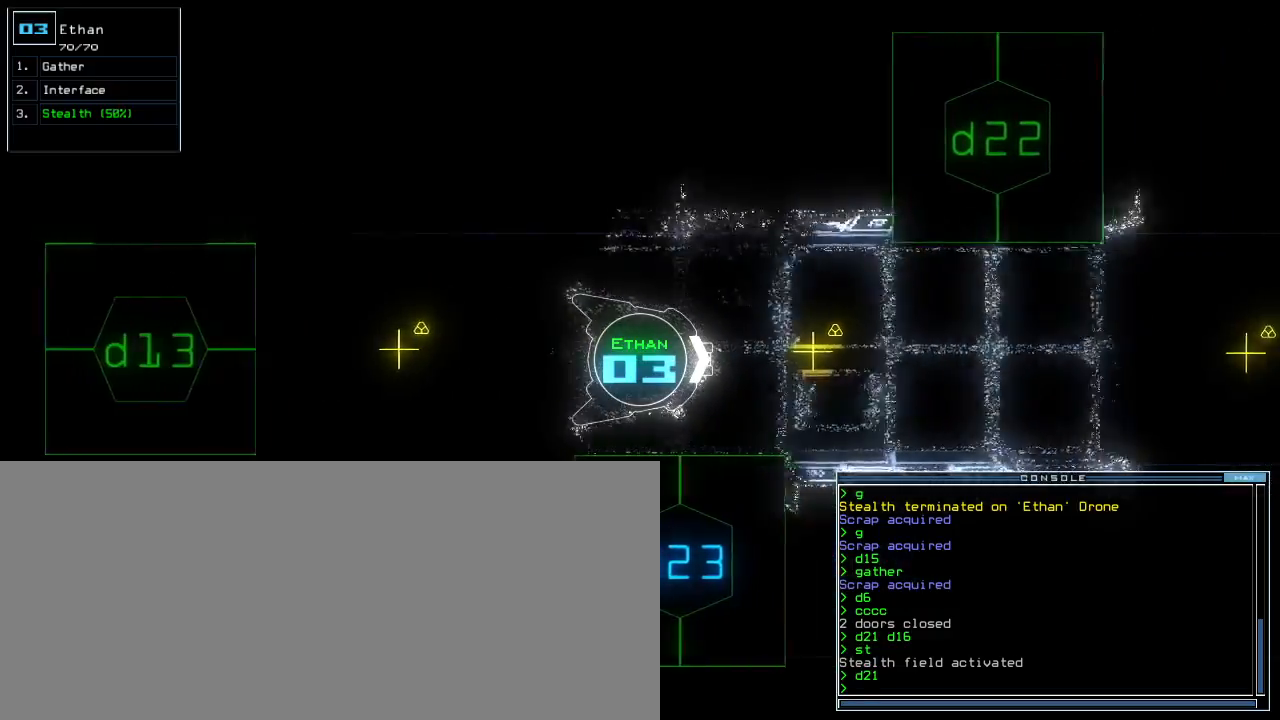
{"keys": ["up"]}
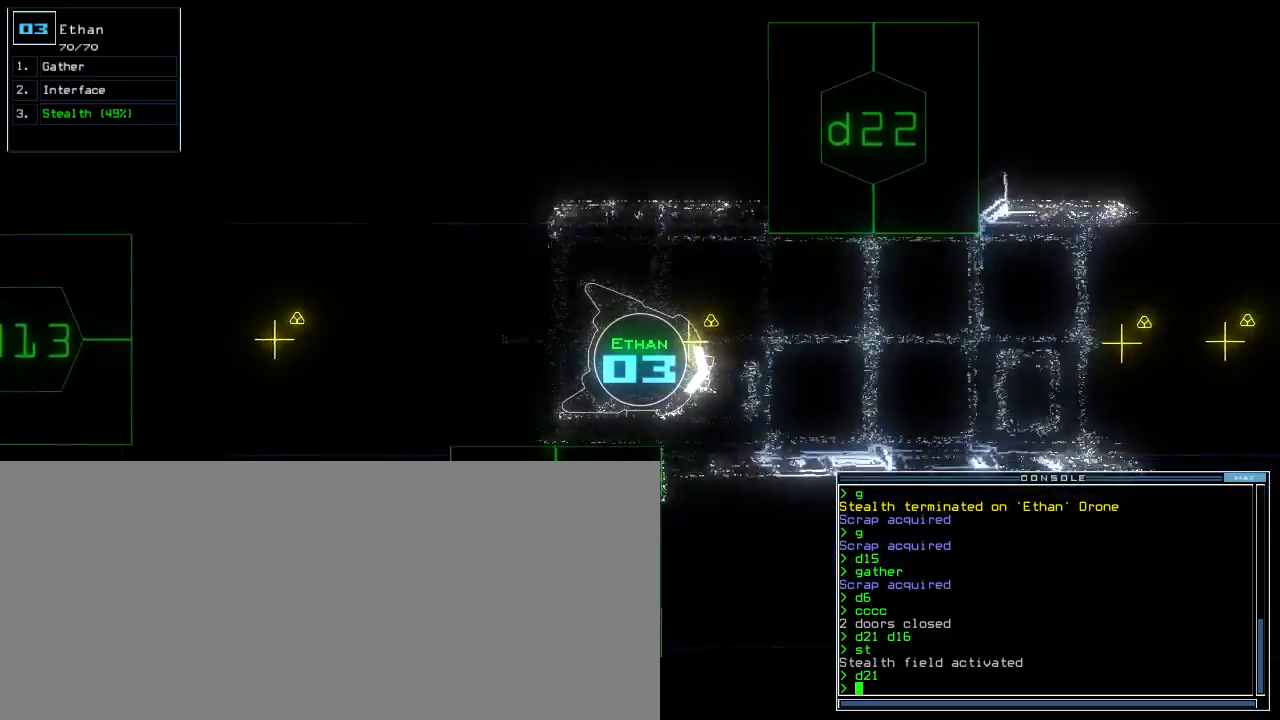
{"keys": ["up"], "events": [[33, "left", "down"], [100, "left", "up"]]}
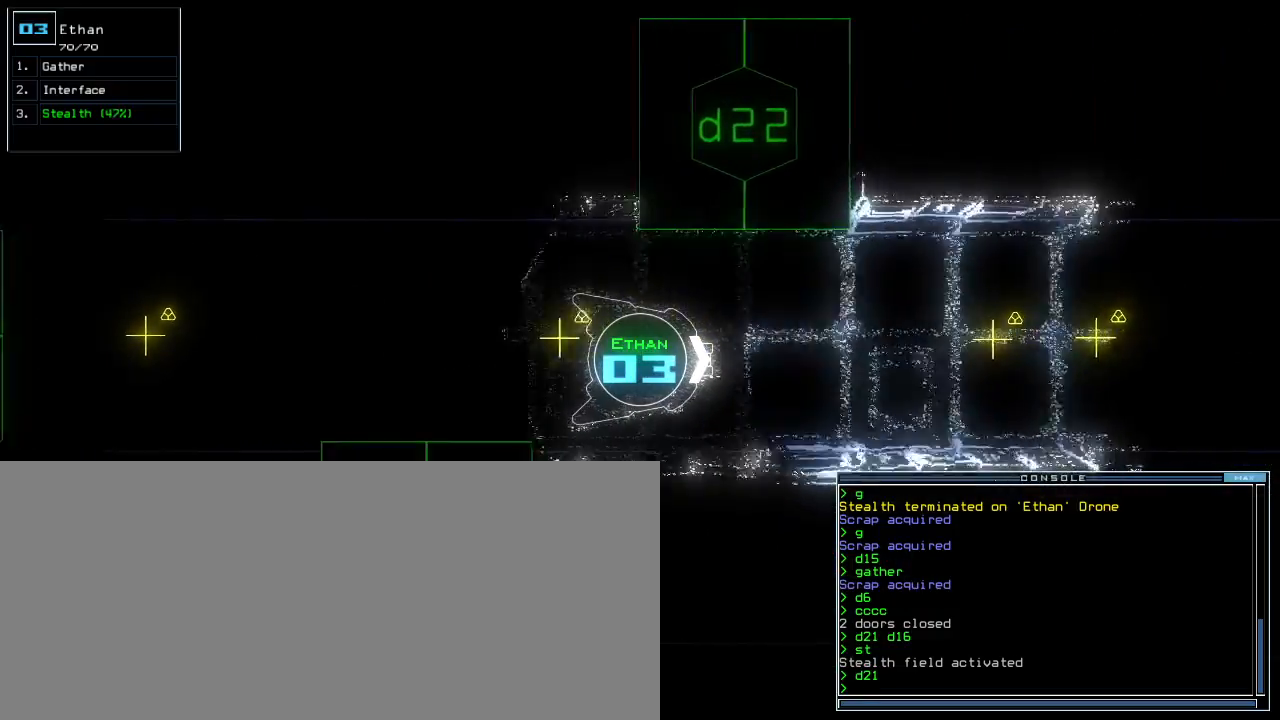
{"keys": ["up"], "events": [[83, "o", "down"], [150, "o", "up"], [450, "left", "down"], [500, "left", "up"]]}
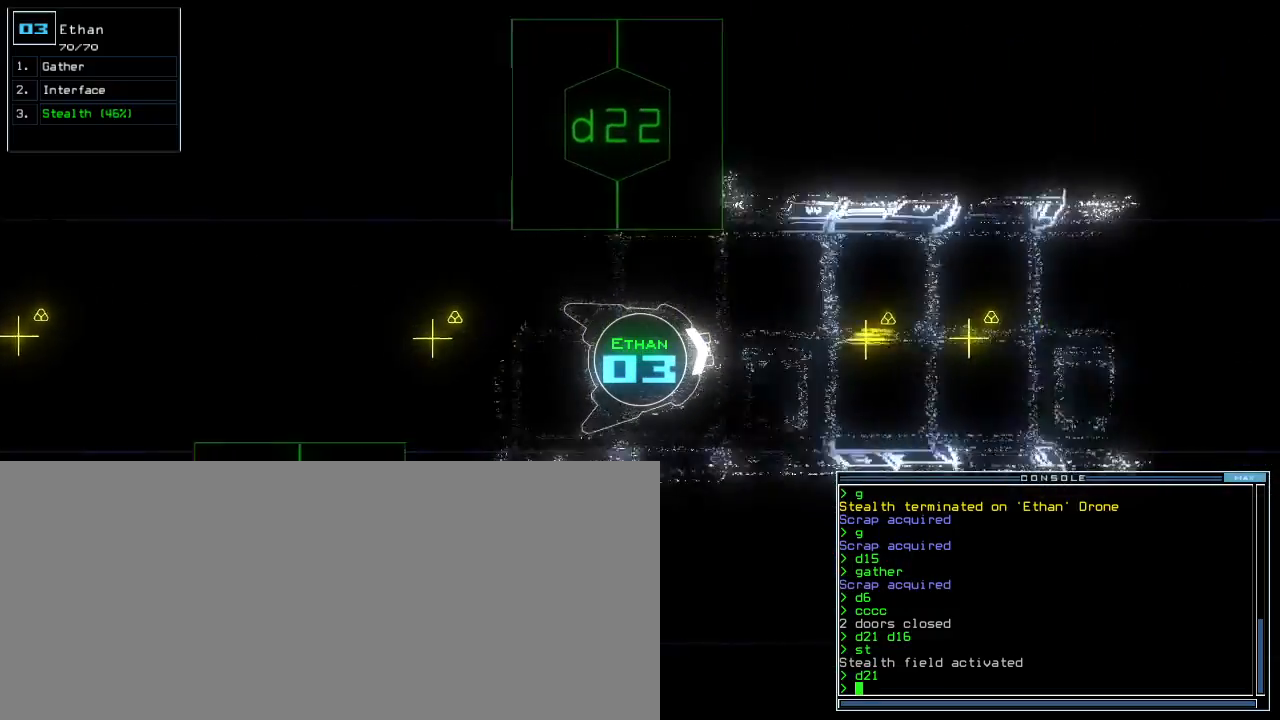
{"keys": ["up"]}
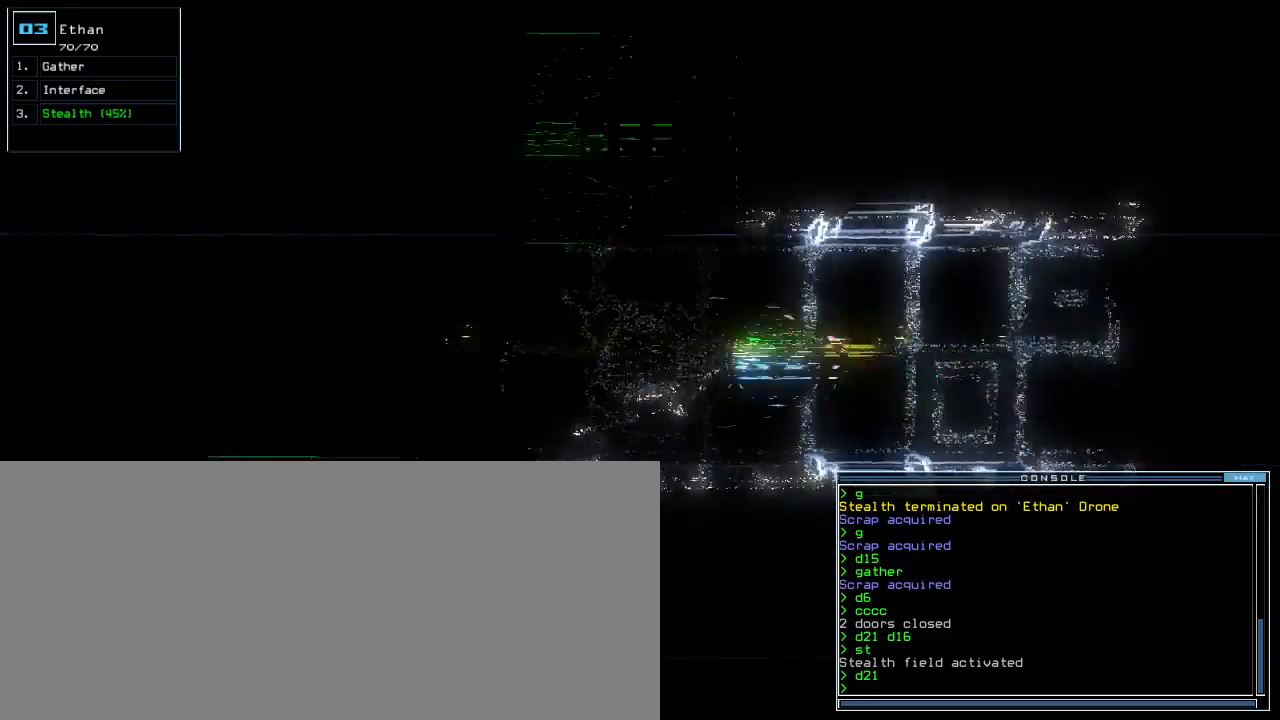
{"keys": ["up"], "events": []}
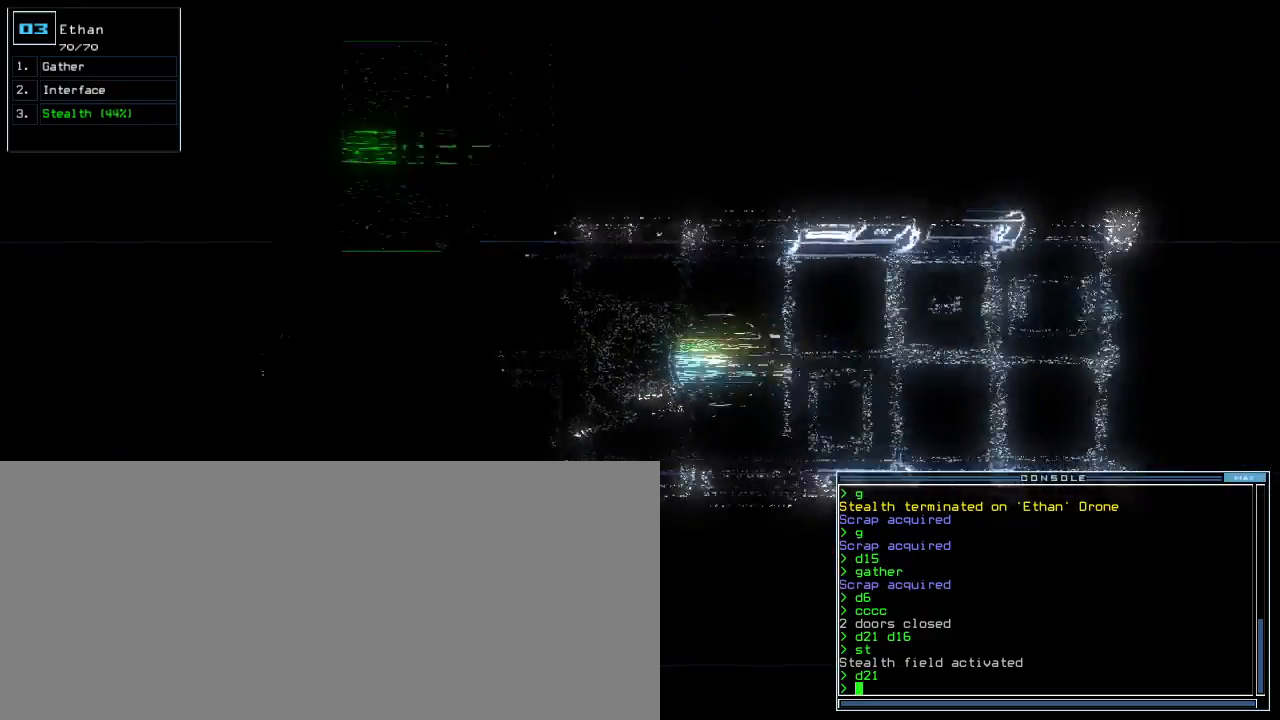
{"keys": ["up"], "events": [[133, "right", "down"], [167, "right", "up"]]}
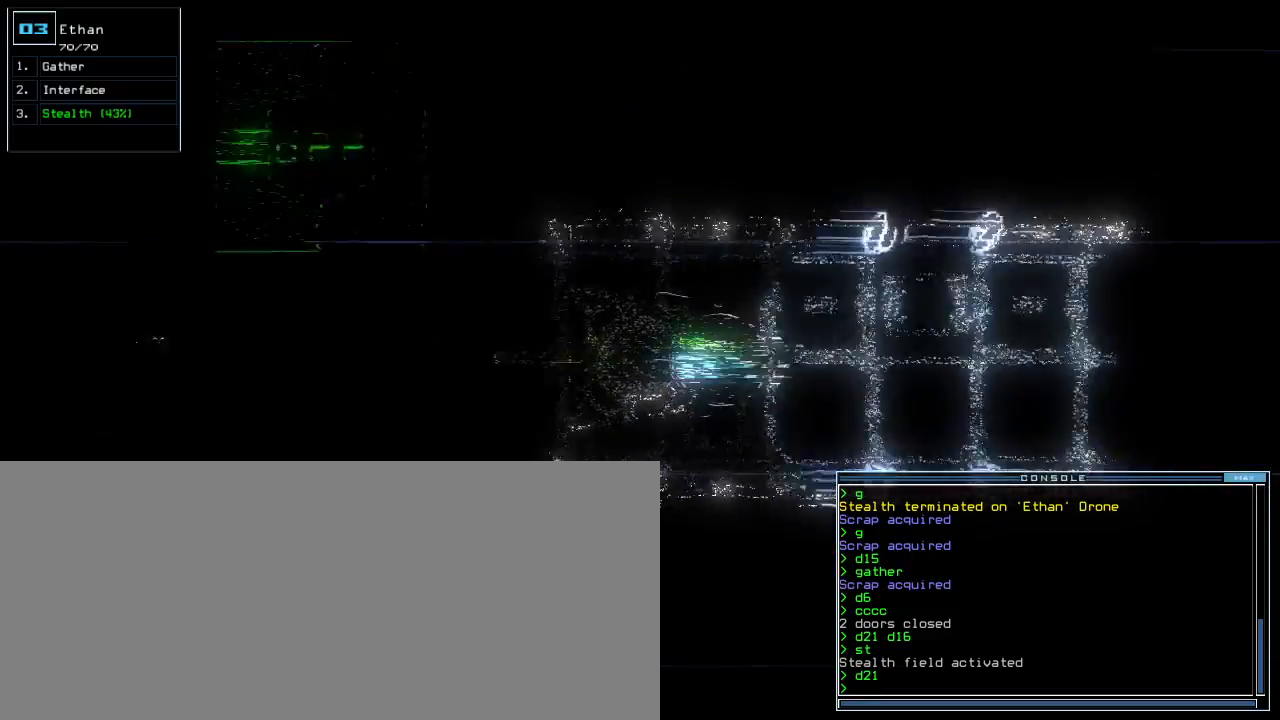
{"keys": ["up"], "events": []}
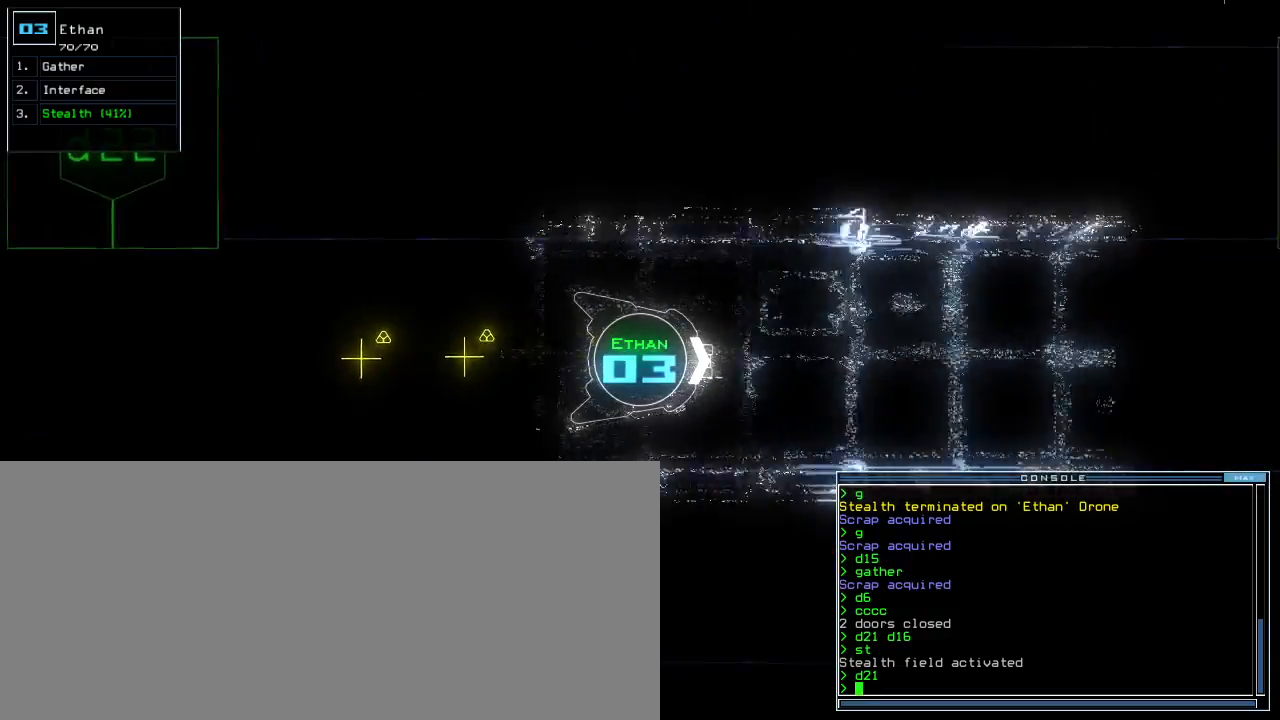
{"keys": ["up"], "events": [[100, "c", "down"], [133, "c", "up"], [183, "c", "down"], [267, "c", "up"]]}
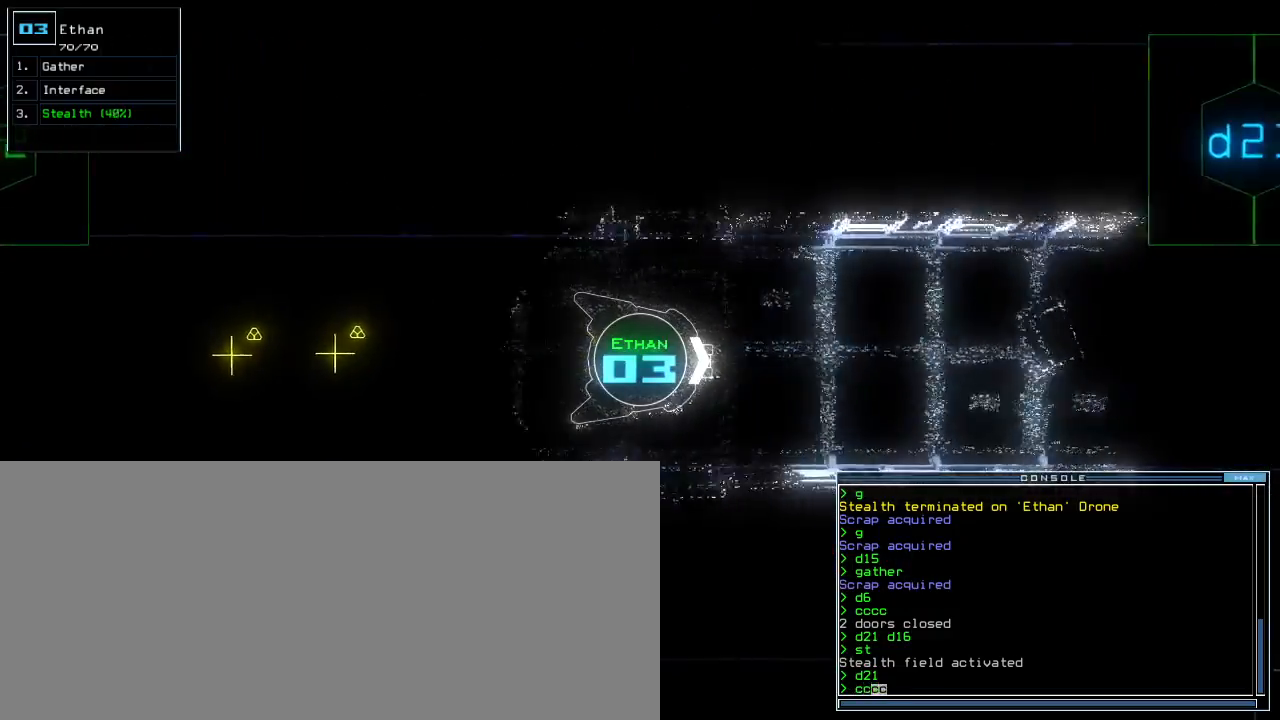
{"keys": ["up"], "events": []}
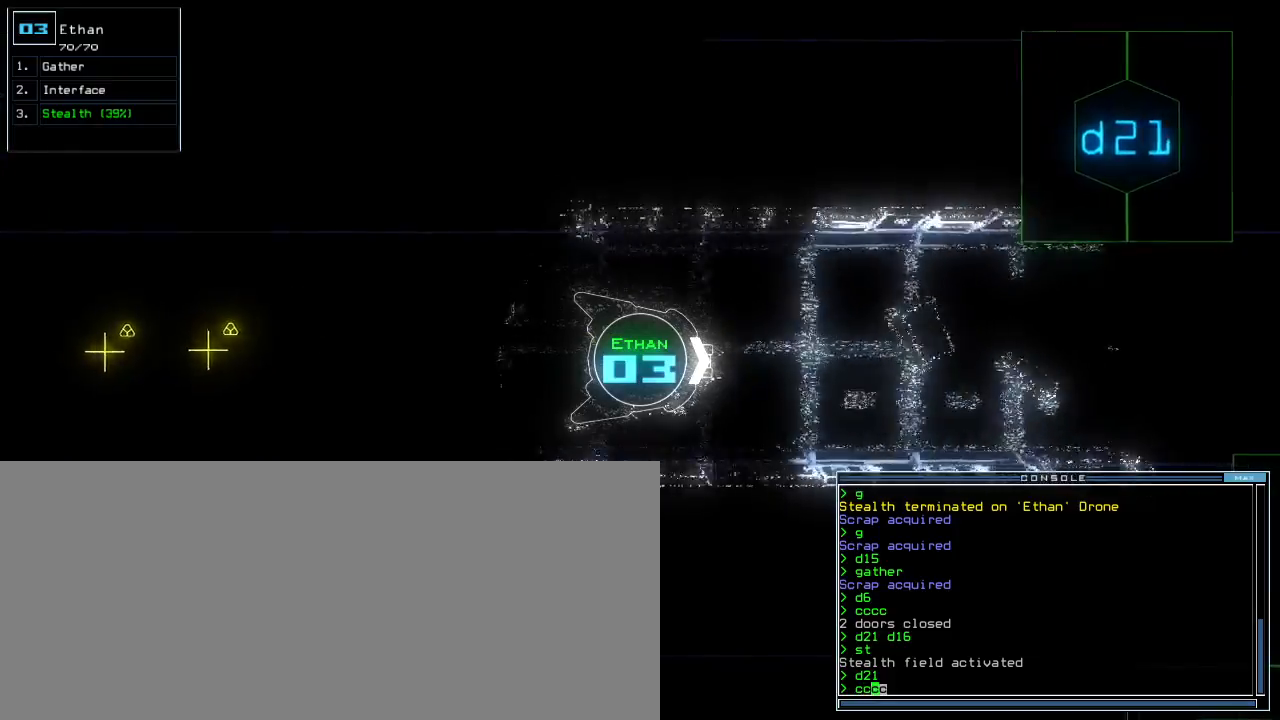
{"keys": ["up"], "events": []}
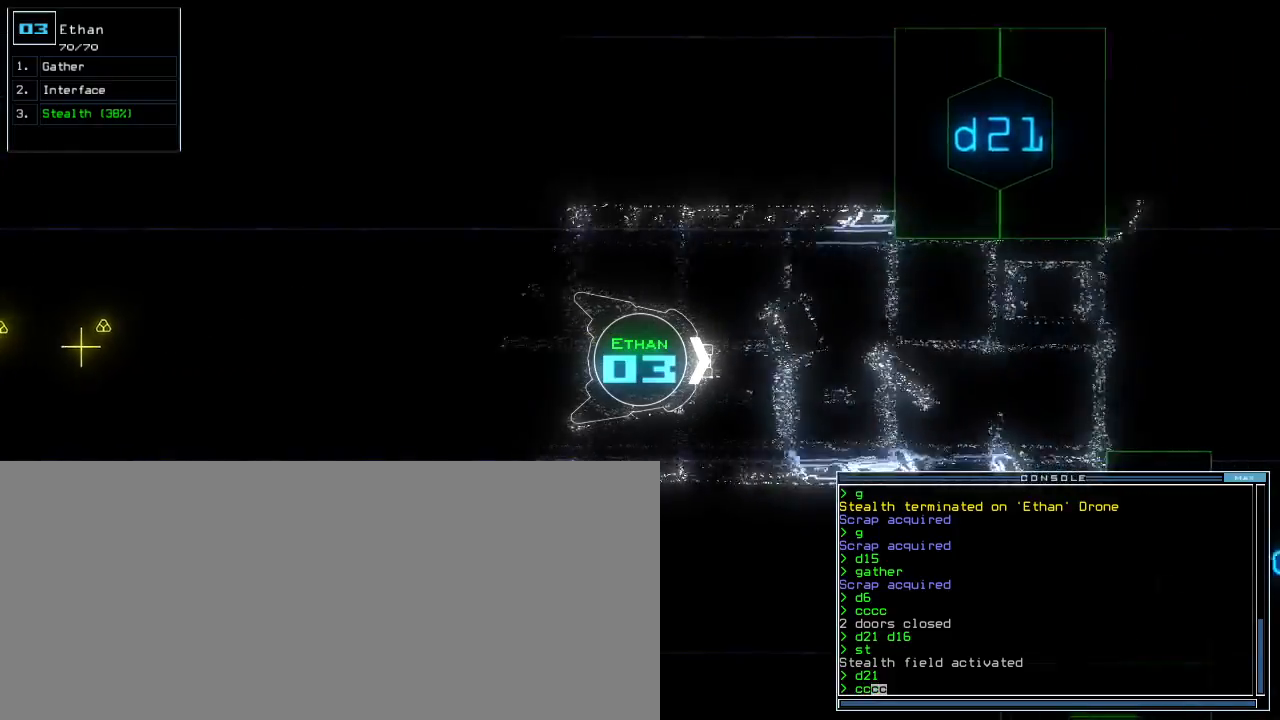
{"keys": ["up"], "events": []}
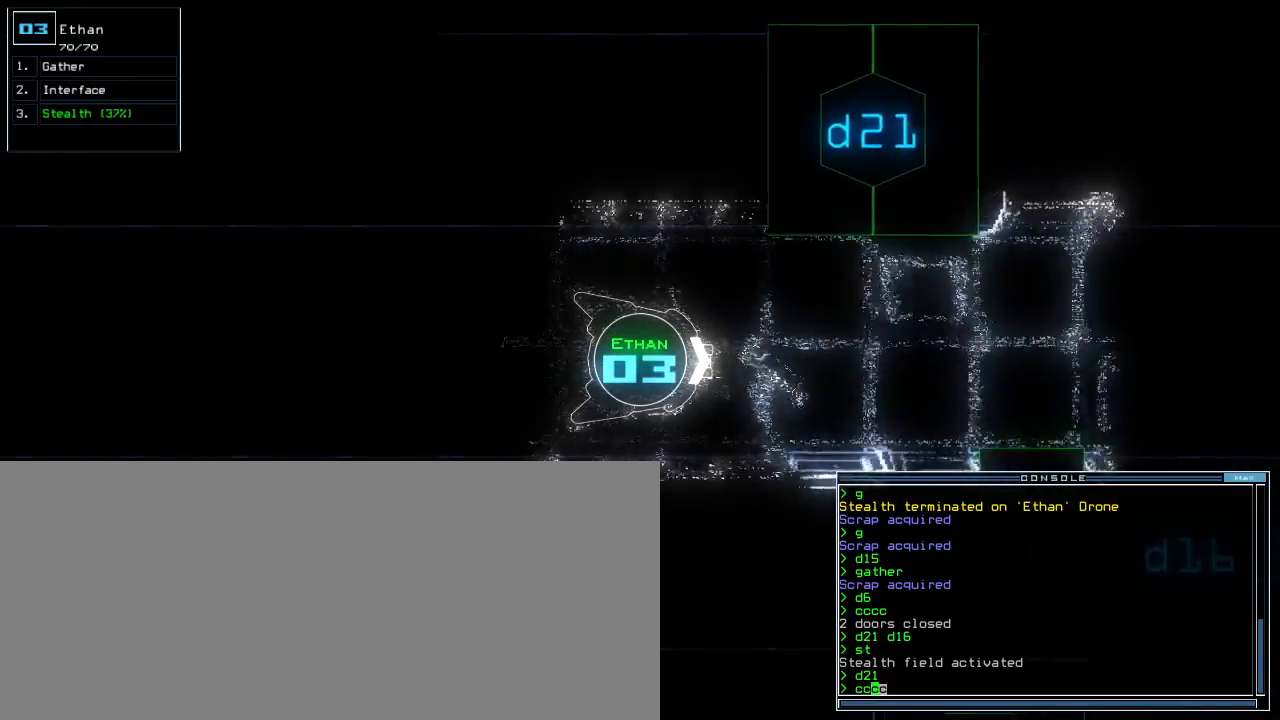
{"keys": ["up"], "events": [[117, "return", "down"], [200, "return", "up"]]}
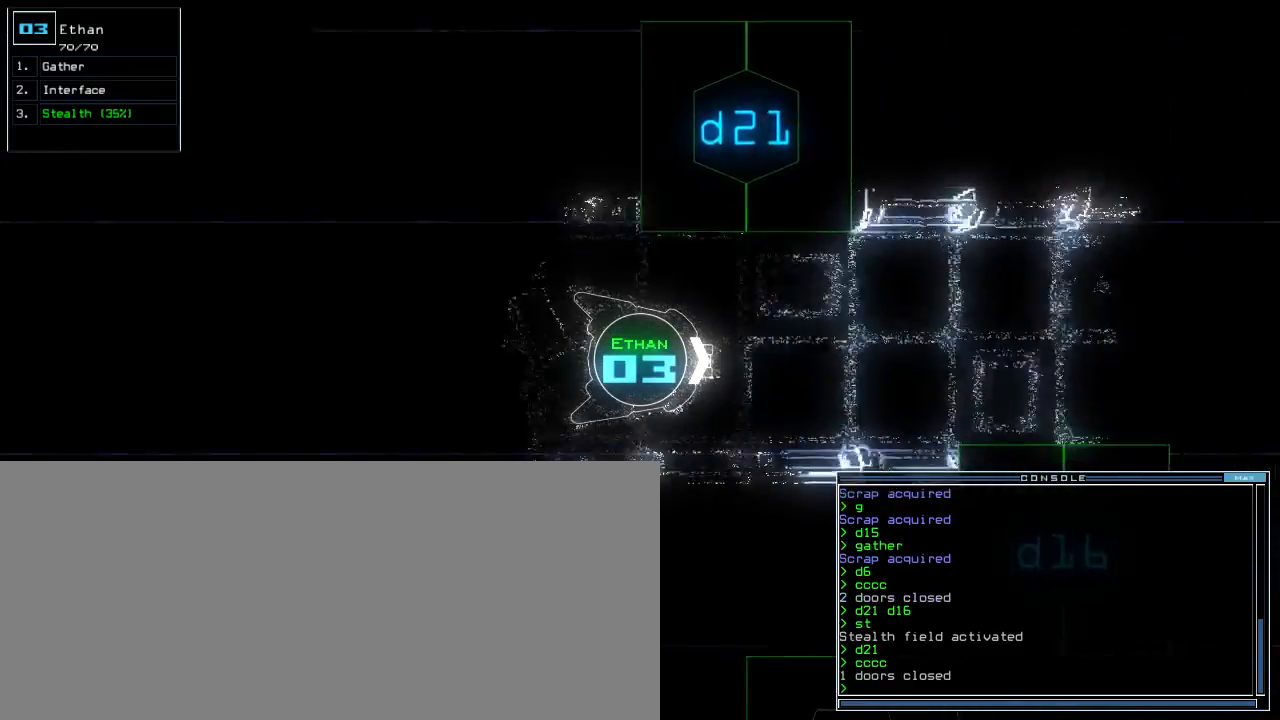
{"keys": ["down", "left"], "events": [[50, "up", "up"], [133, "down", "down"], [267, "left", "down"]]}
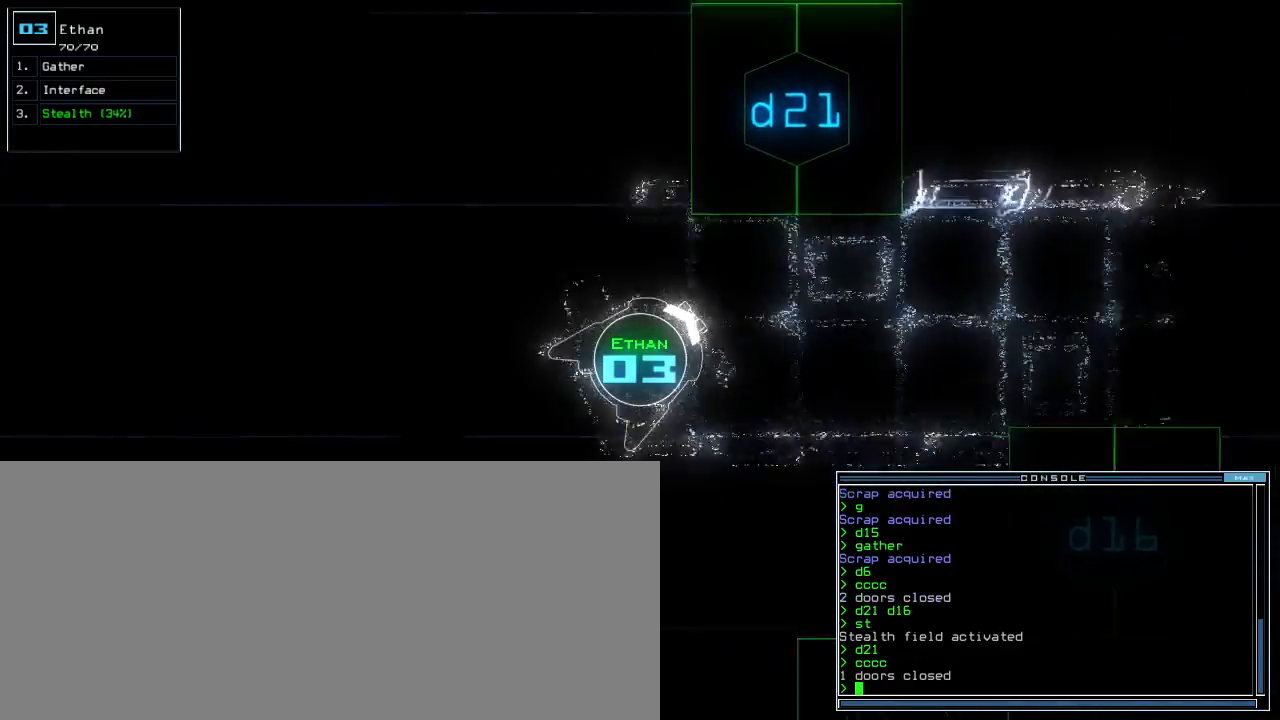
{"keys": ["left", "up"], "events": [[183, "down", "up"], [333, "up", "down"]]}
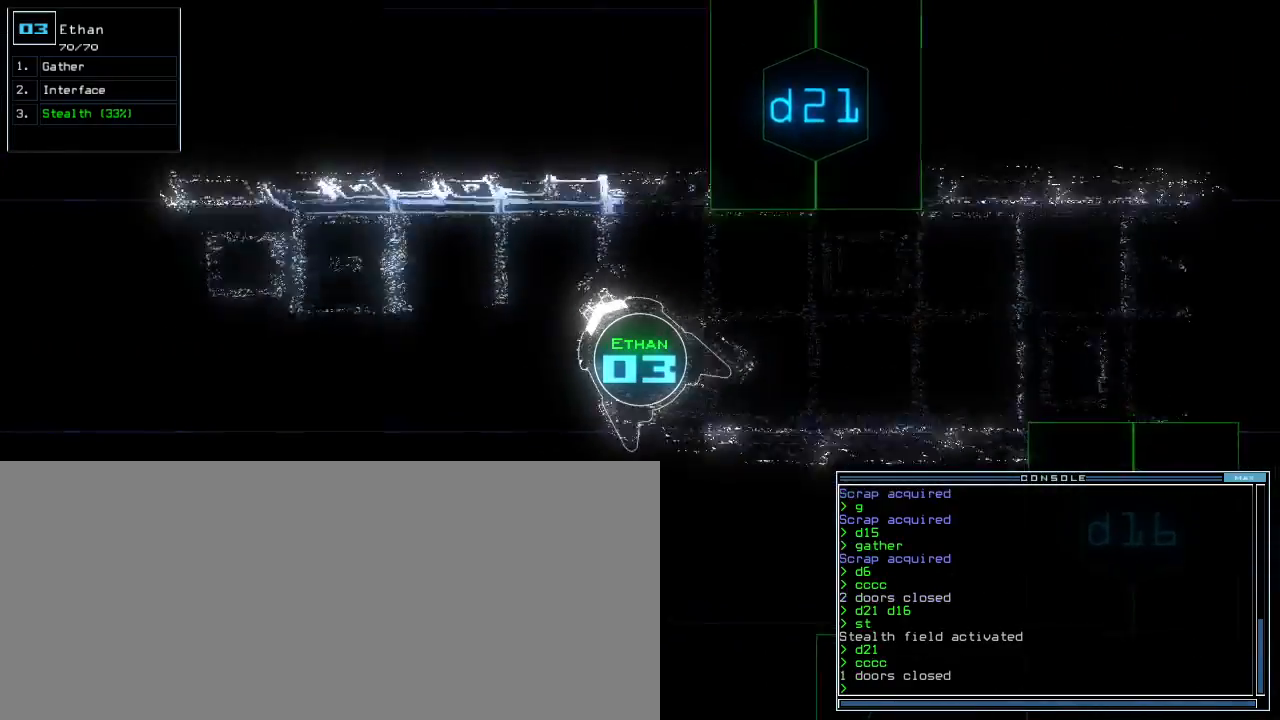
{"keys": ["up"], "events": [[183, "left", "up"], [433, "left", "down"], [500, "left", "up"]]}